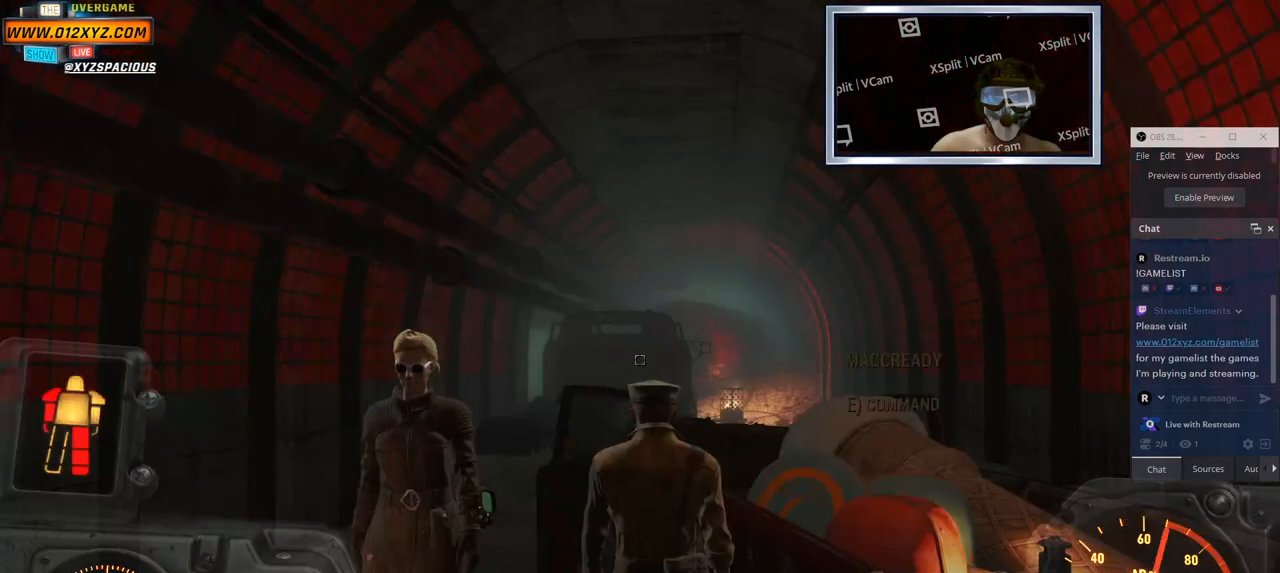
Gameplay with keyboard and mouse; each line is a JSON object with the keys and mouse buttons held at the frame after it. "events" lists presses ("down") and releases ("up") of "1", "2", "3", "4", "5", "a", "alt", "b", "c", "ctrl", "d", "e", "f", "g", "q", "r", "s", "shift", "space", "t", "tab", "v", "w", "x", "z", "mouse_left", "mouse_wheel", "mouse_right" and "mouse_mb4" between this image and that frame as [ms after this image, input, new state], when the widget could be followed in between. "mouse_left", "mouse_wheel", "mouse_right", "mouse_mb4" = the "left", "wheel", "right", "mb4" buttons of the "mouse" list. No other keys are recorded. "wheel" means that the mouse wheel is clicked or scrolled. Not read: mouse_mb5 mouse_move.
{"keys": ["w"], "mouse": ["right"], "events": [[333, "mouse_right", "down"], [433, "w", "down"]]}
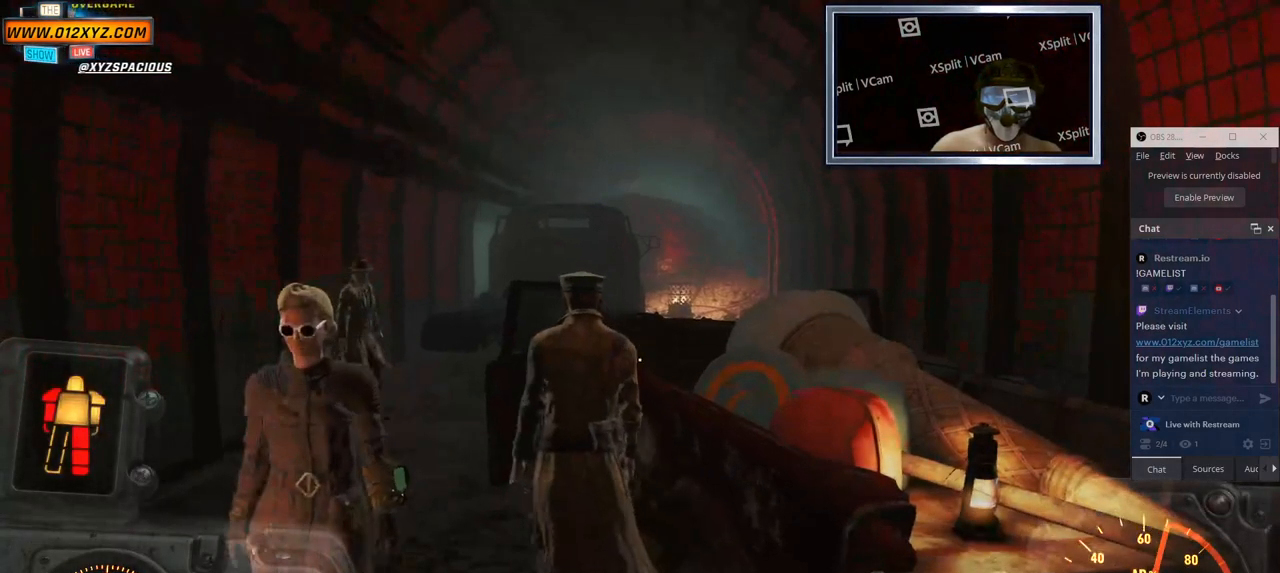
{"keys": ["w"], "mouse": [], "events": [[133, "mouse_right", "up"]]}
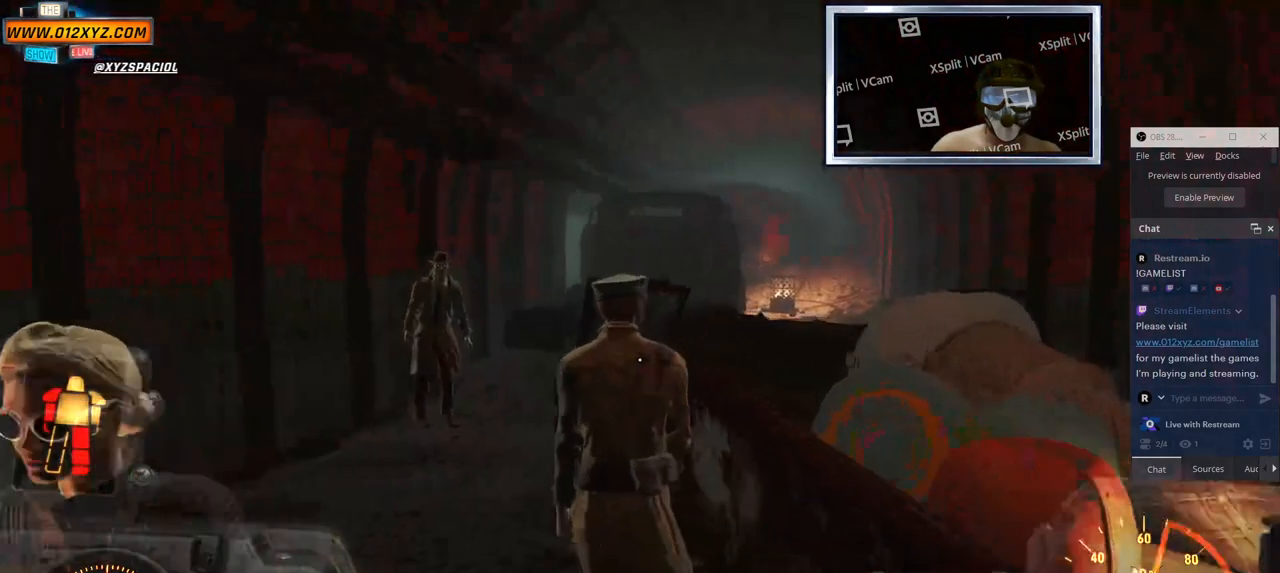
{"keys": ["a", "w"], "mouse": [], "events": [[83, "mouse_right", "down"], [283, "a", "down"], [483, "mouse_right", "up"]]}
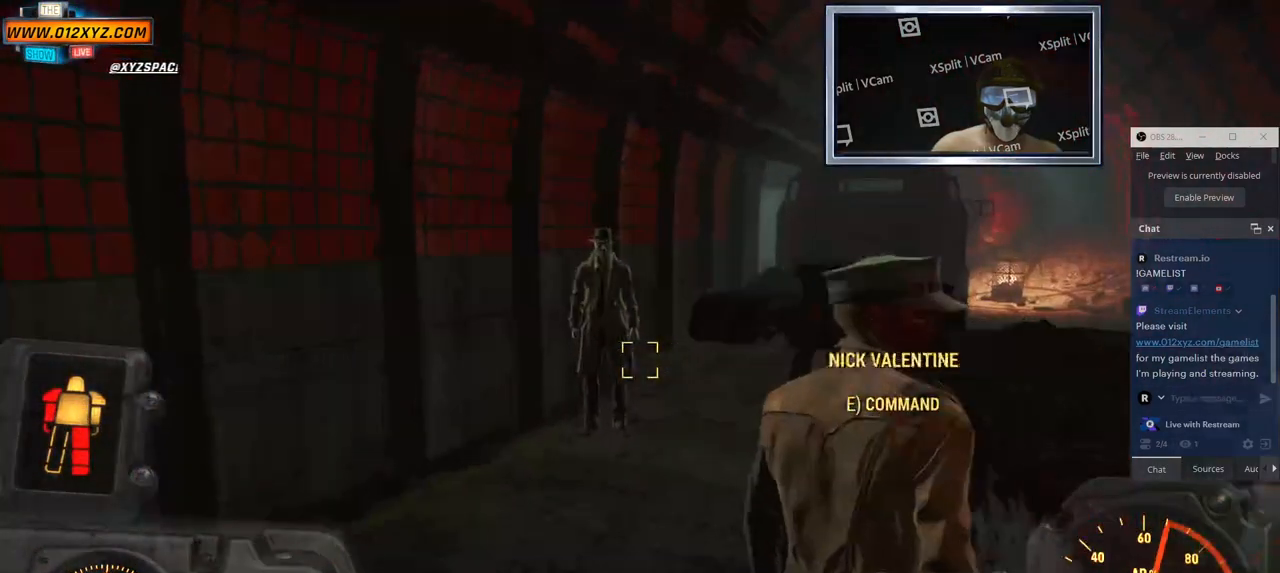
{"keys": ["w"], "mouse": [], "events": [[33, "a", "up"], [183, "mouse_right", "down"], [383, "mouse_right", "up"]]}
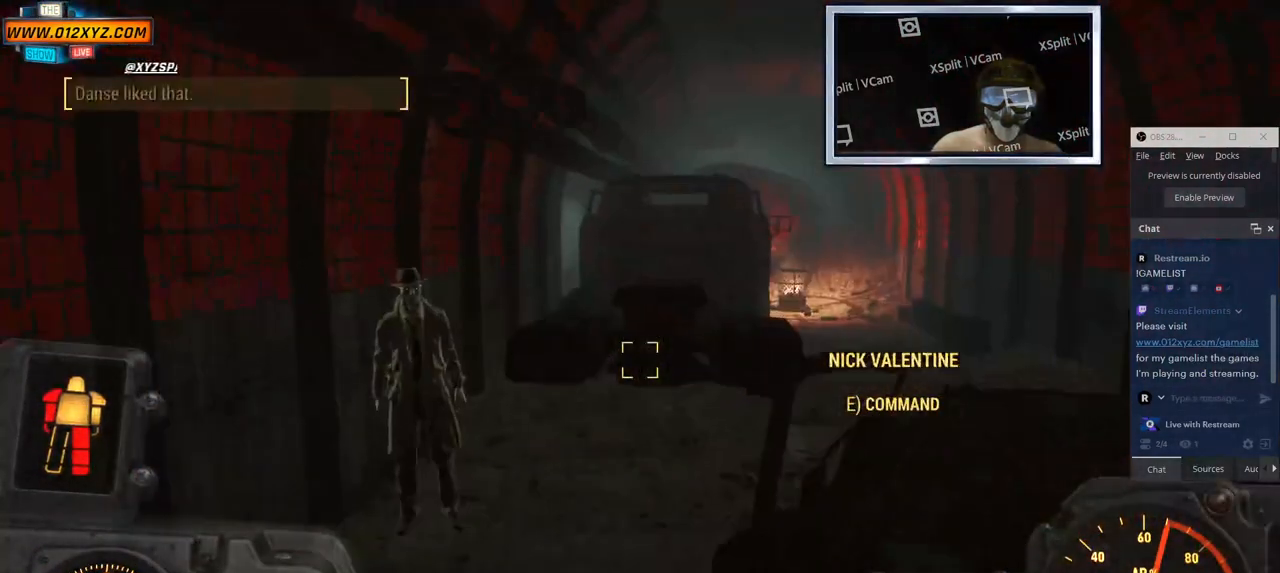
{"keys": ["w"], "mouse": [], "events": [[216, "1", "down"], [366, "1", "up"]]}
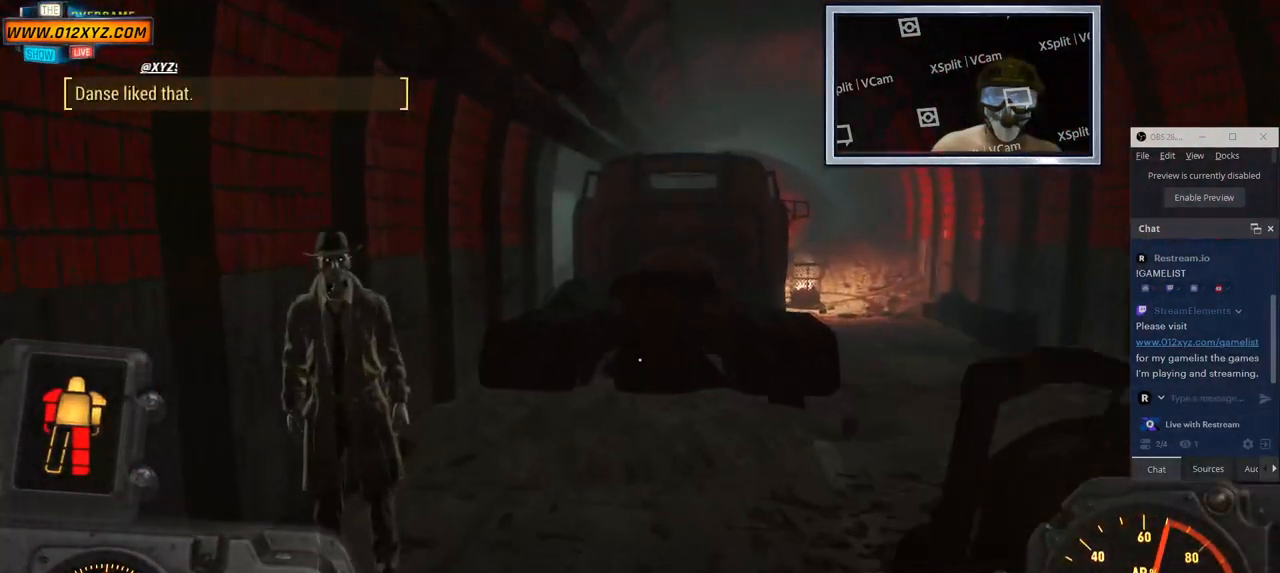
{"keys": ["w"], "mouse": [], "events": []}
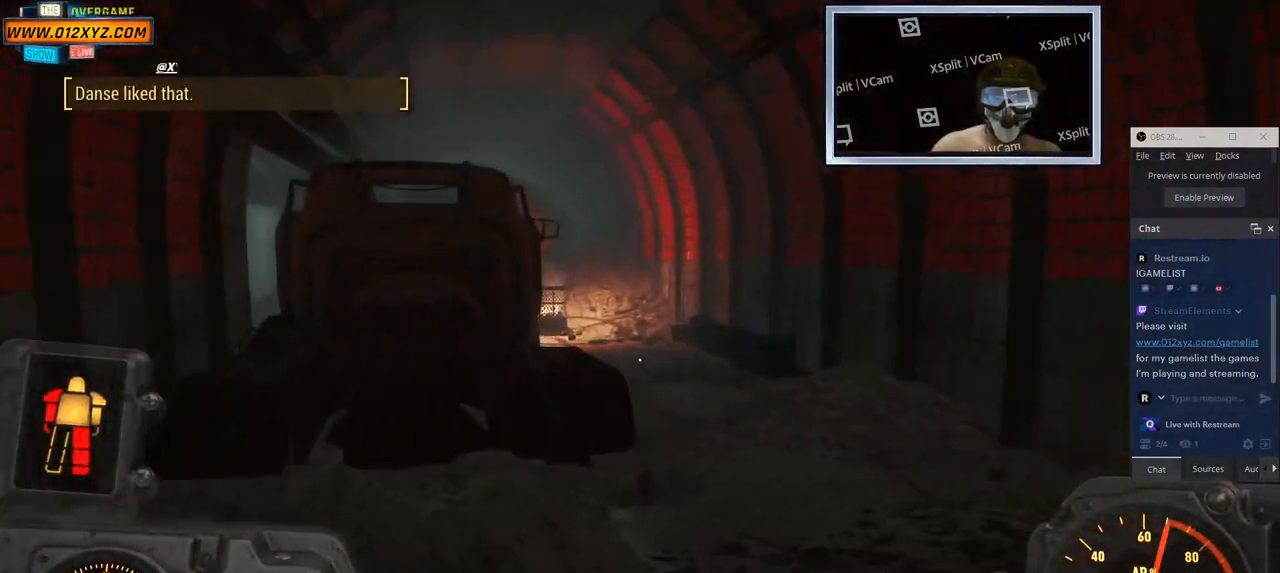
{"keys": ["shift", "w"], "mouse": [], "events": [[116, "shift", "down"]]}
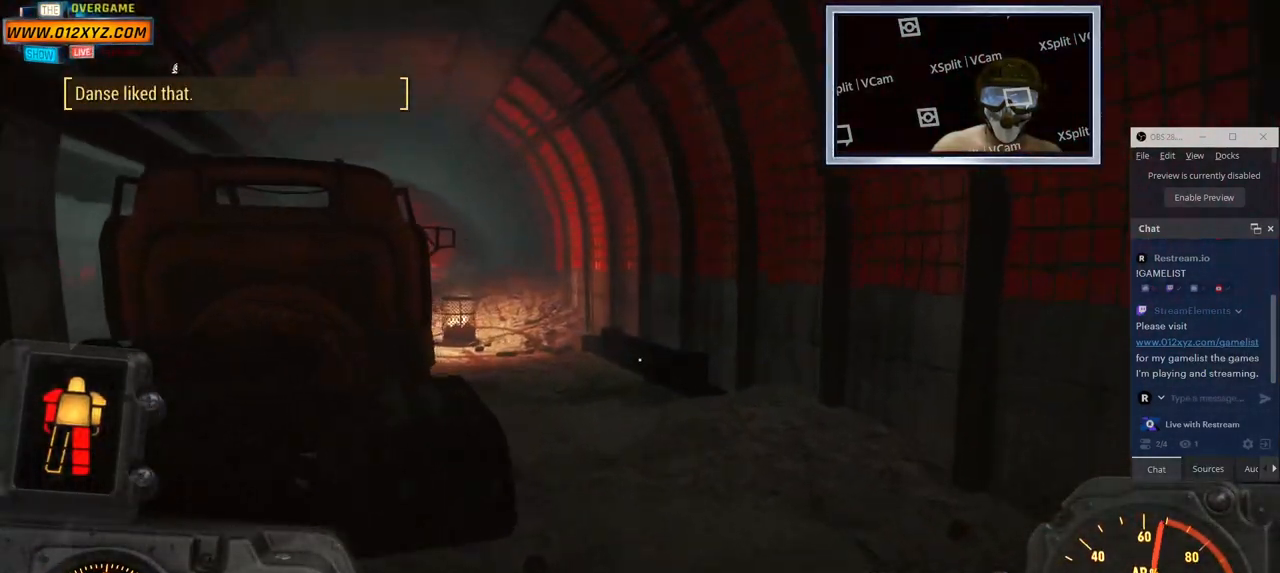
{"keys": ["w"], "mouse": ["right"], "events": [[283, "shift", "up"], [383, "mouse_right", "down"]]}
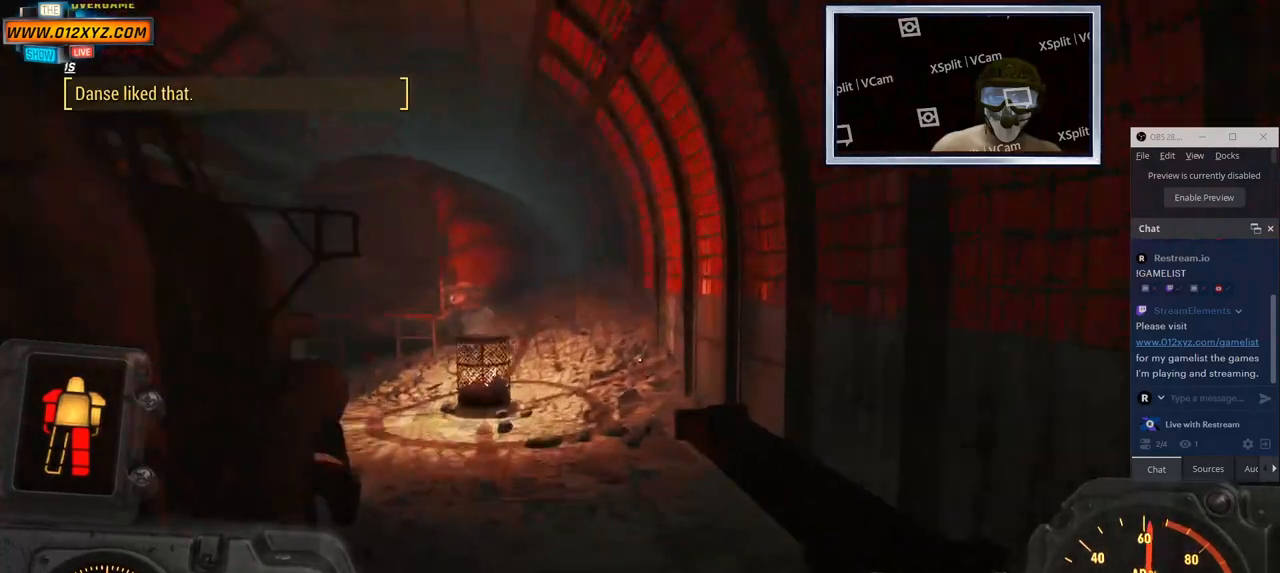
{"keys": ["d", "w"], "mouse": [], "events": [[83, "mouse_right", "up"], [183, "d", "down"]]}
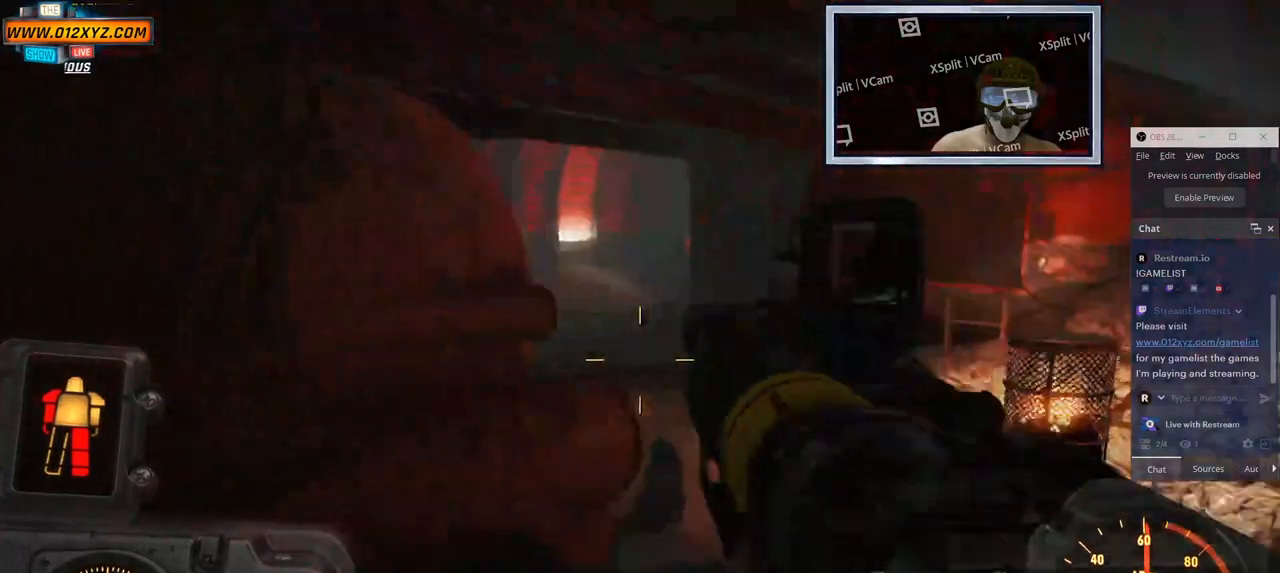
{"keys": ["shift", "w"], "mouse": [], "events": [[16, "d", "up"], [266, "shift", "down"]]}
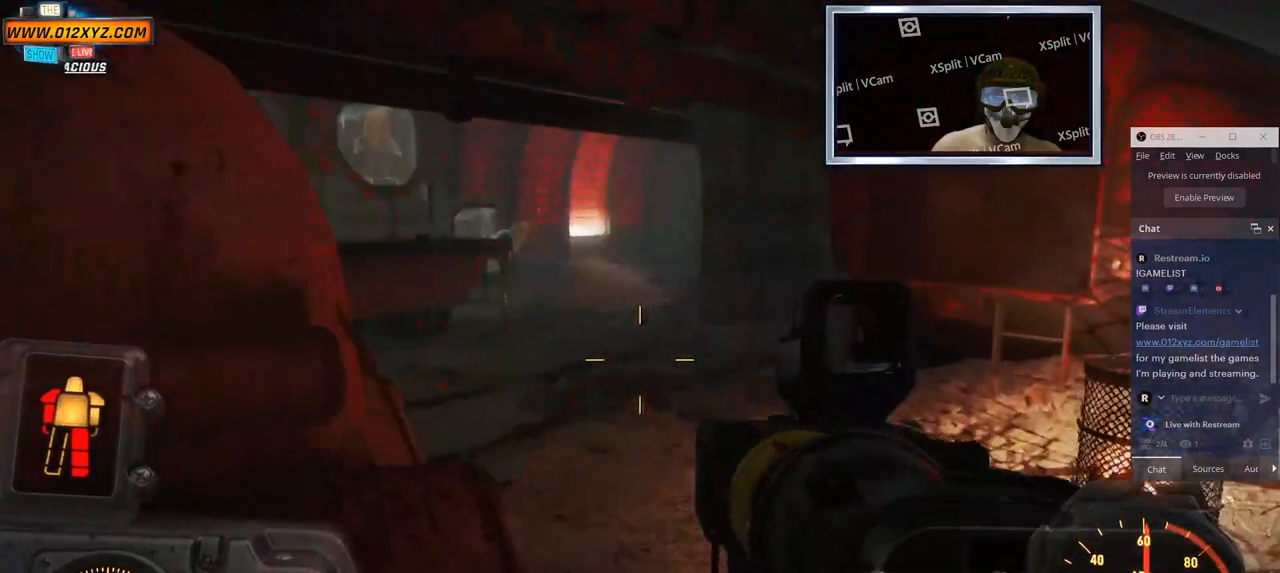
{"keys": ["w"], "mouse": [], "events": [[416, "shift", "up"]]}
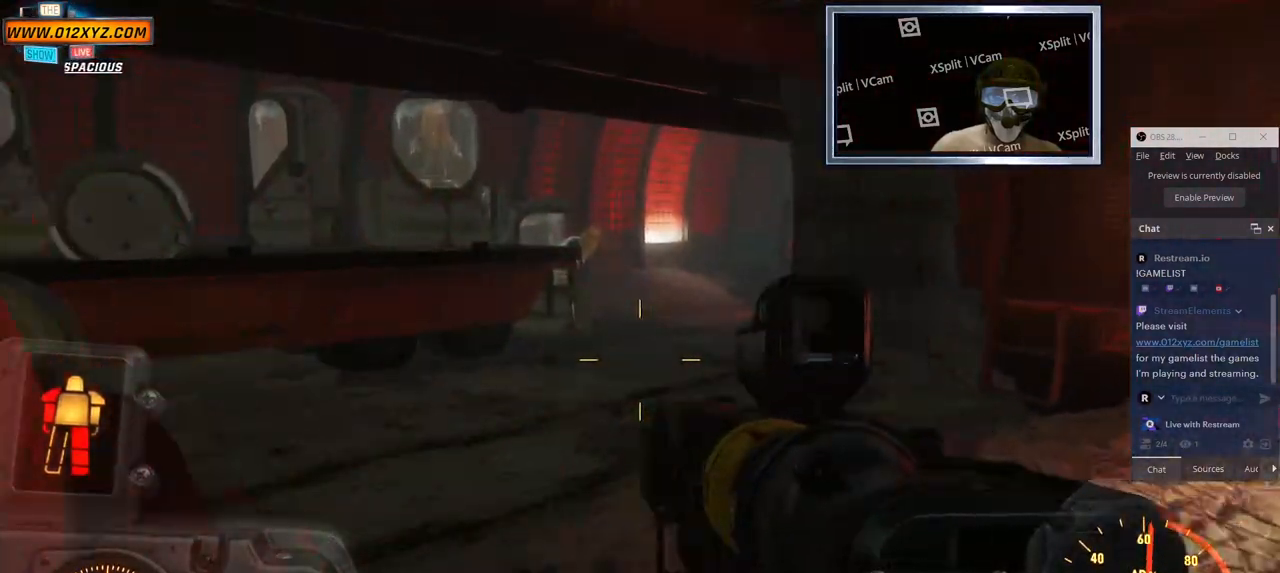
{"keys": ["shift", "w"], "mouse": [], "events": [[233, "shift", "down"]]}
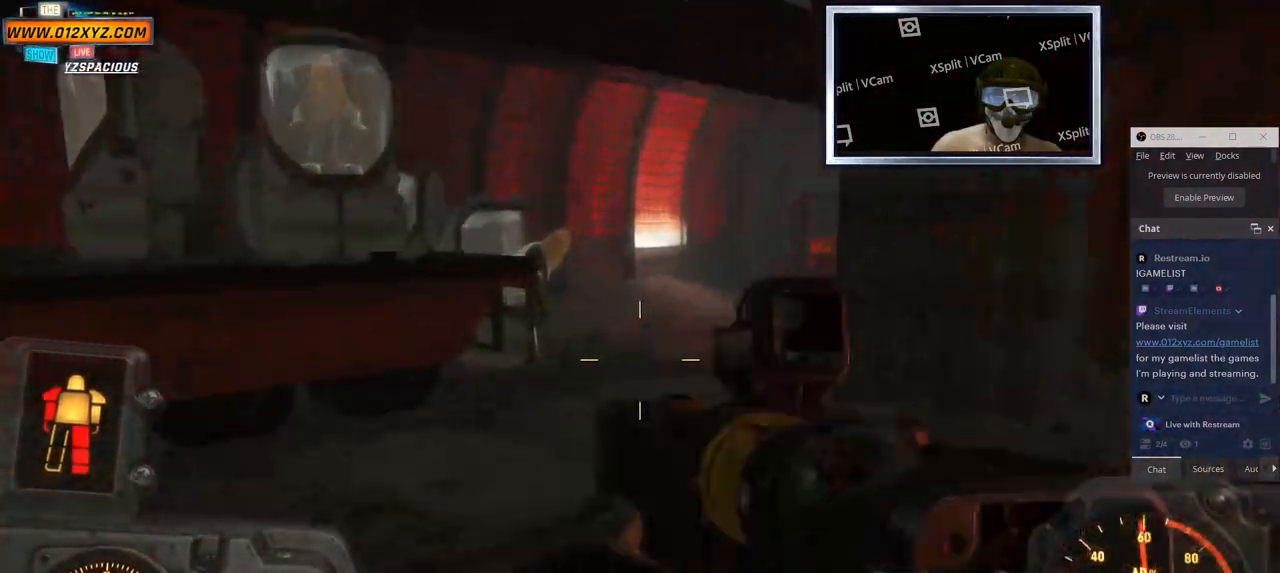
{"keys": ["w"], "mouse": [], "events": [[366, "shift", "up"]]}
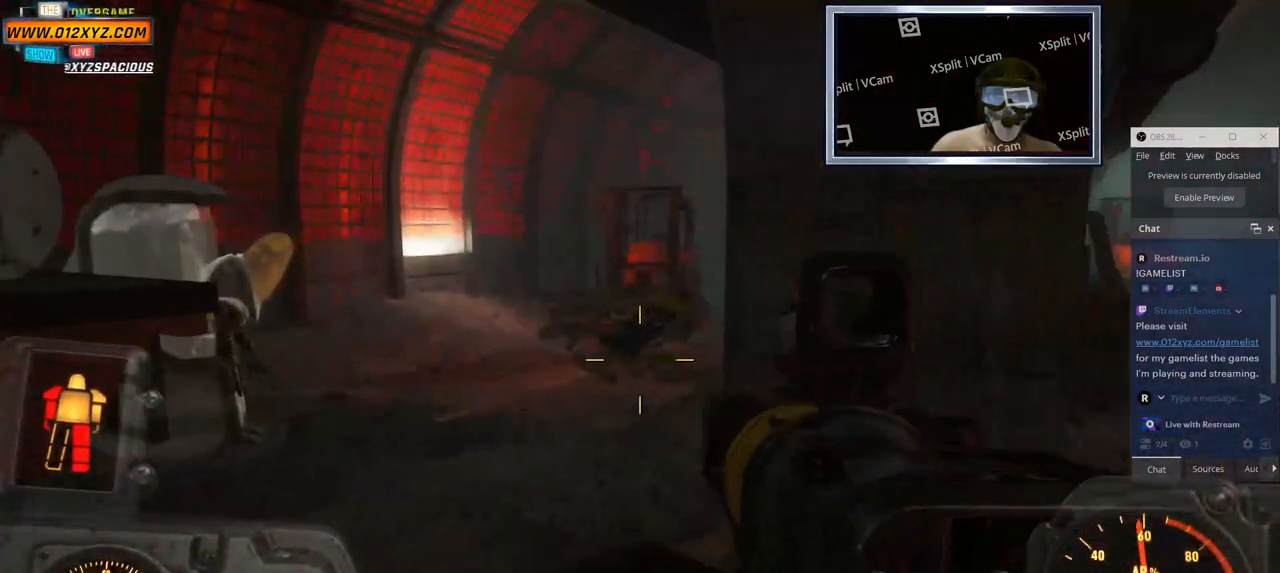
{"keys": ["shift", "w"], "mouse": [], "events": [[250, "shift", "down"]]}
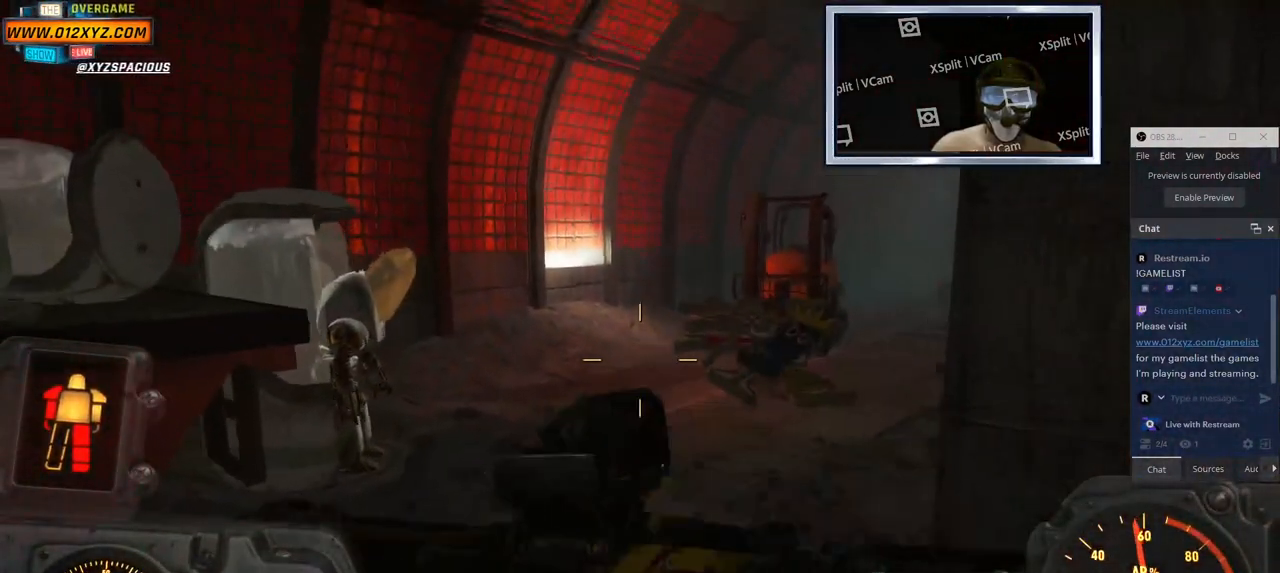
{"keys": ["shift", "space", "w"], "mouse": [], "events": [[366, "space", "down"]]}
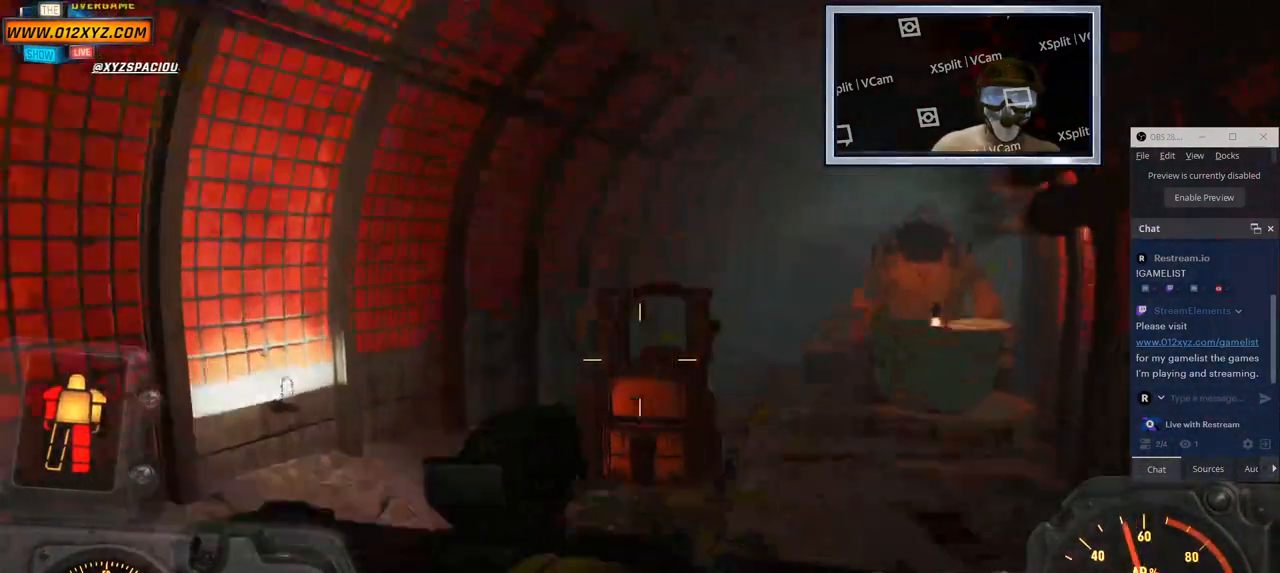
{"keys": ["w"], "mouse": [], "events": [[100, "space", "up"], [200, "shift", "up"]]}
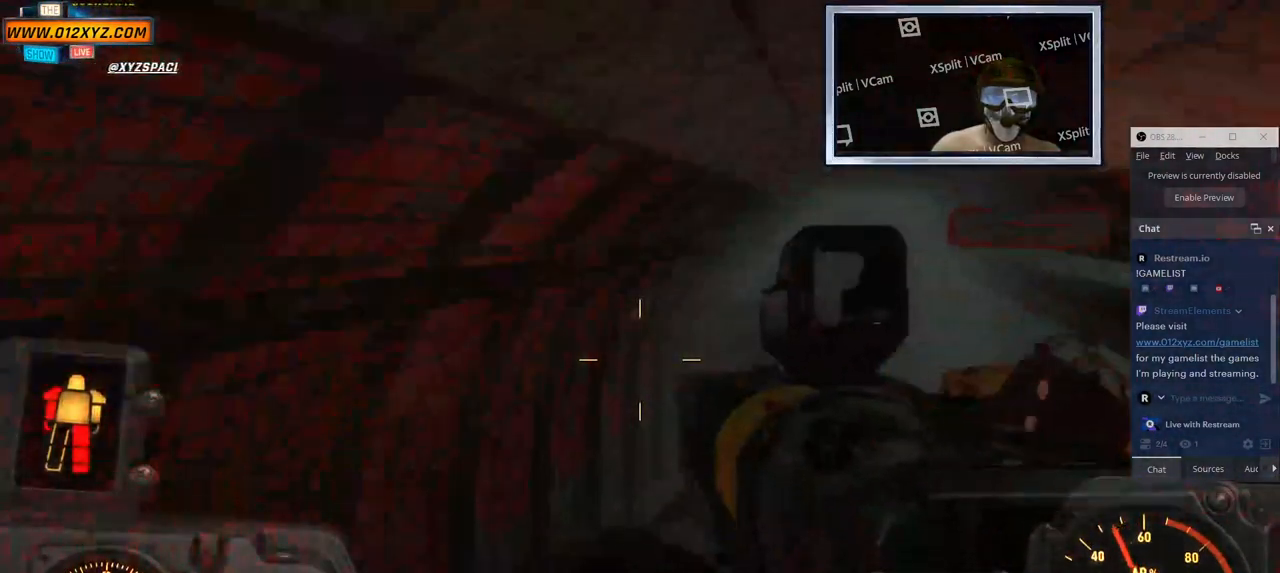
{"keys": ["w"], "mouse": [], "events": []}
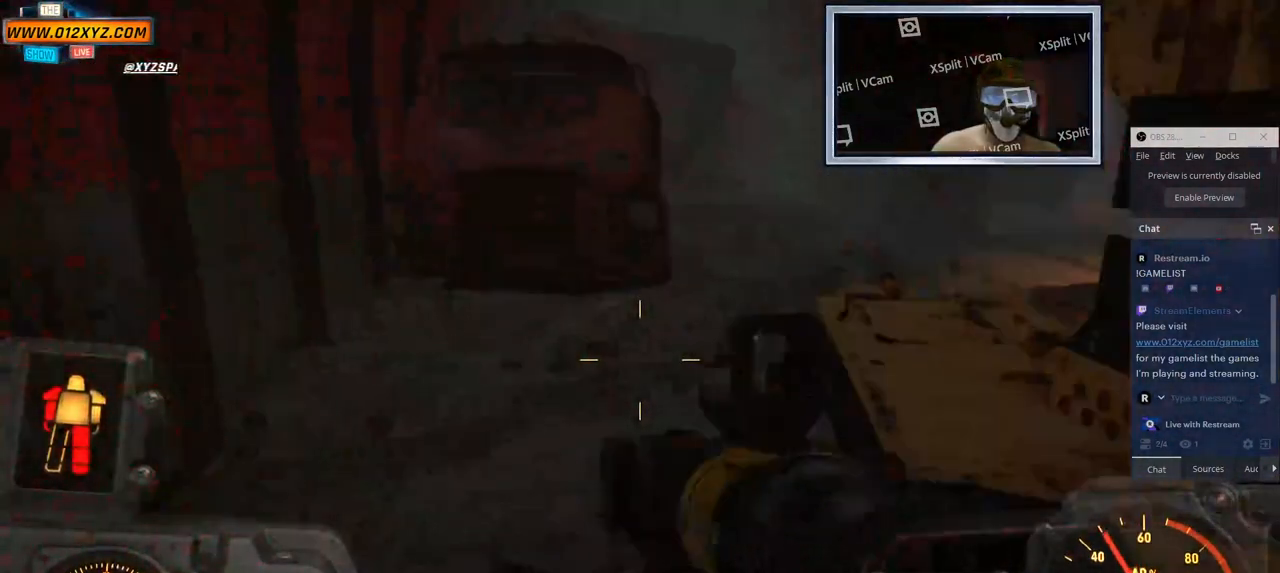
{"keys": ["w"], "mouse": [], "events": []}
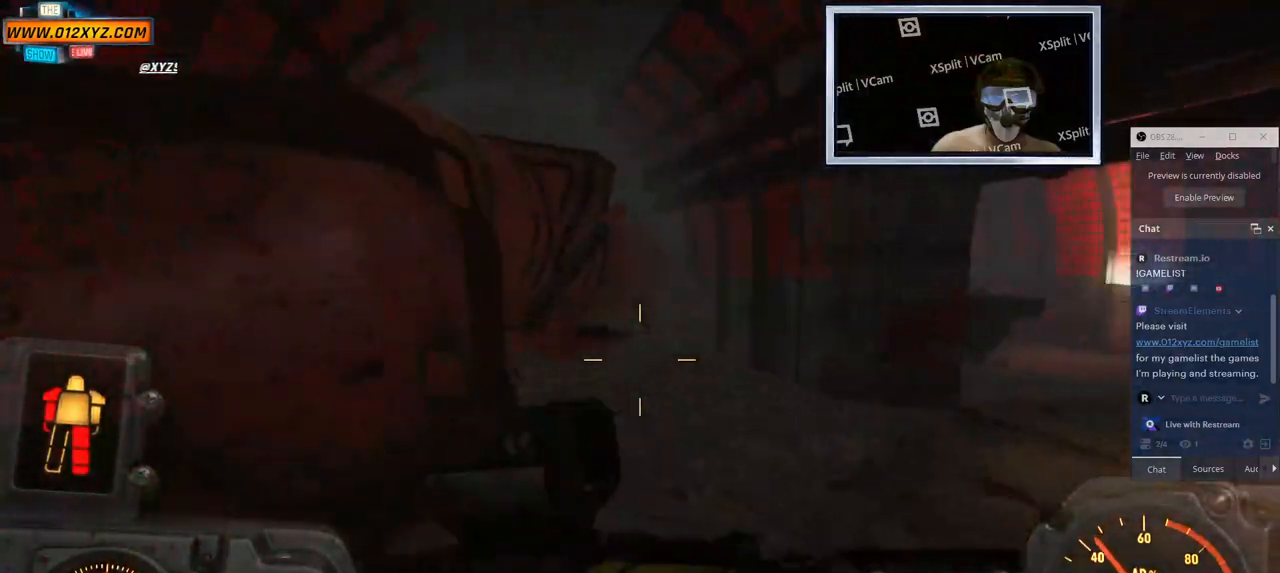
{"keys": ["d", "w"], "mouse": [], "events": [[333, "d", "down"]]}
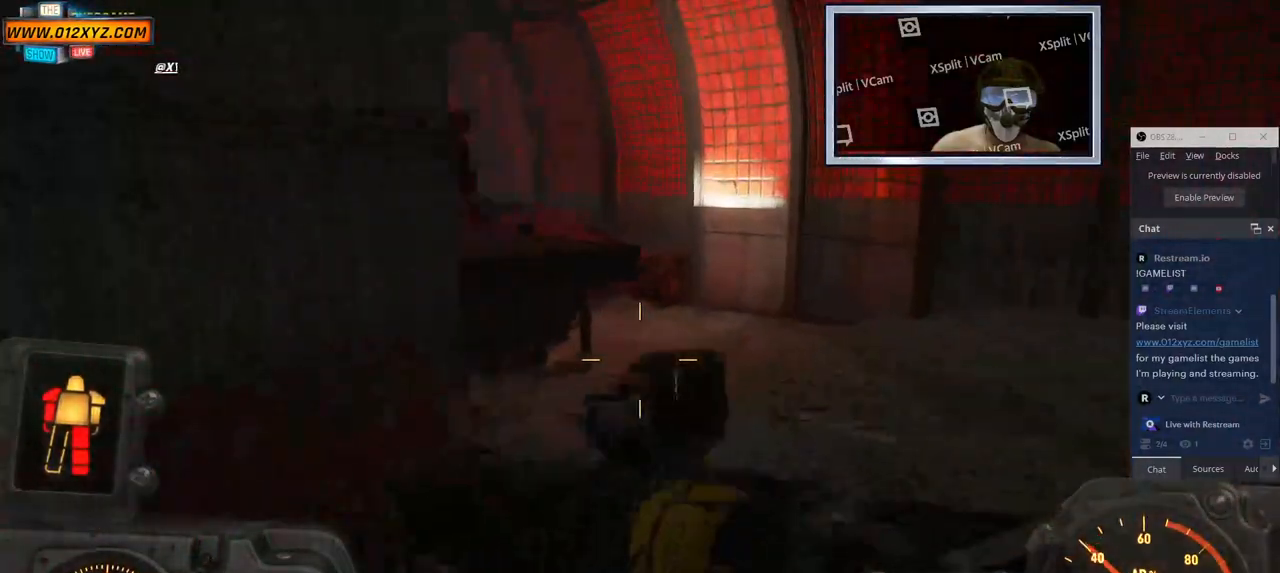
{"keys": ["space", "w"], "mouse": [], "events": [[116, "d", "up"], [433, "space", "down"]]}
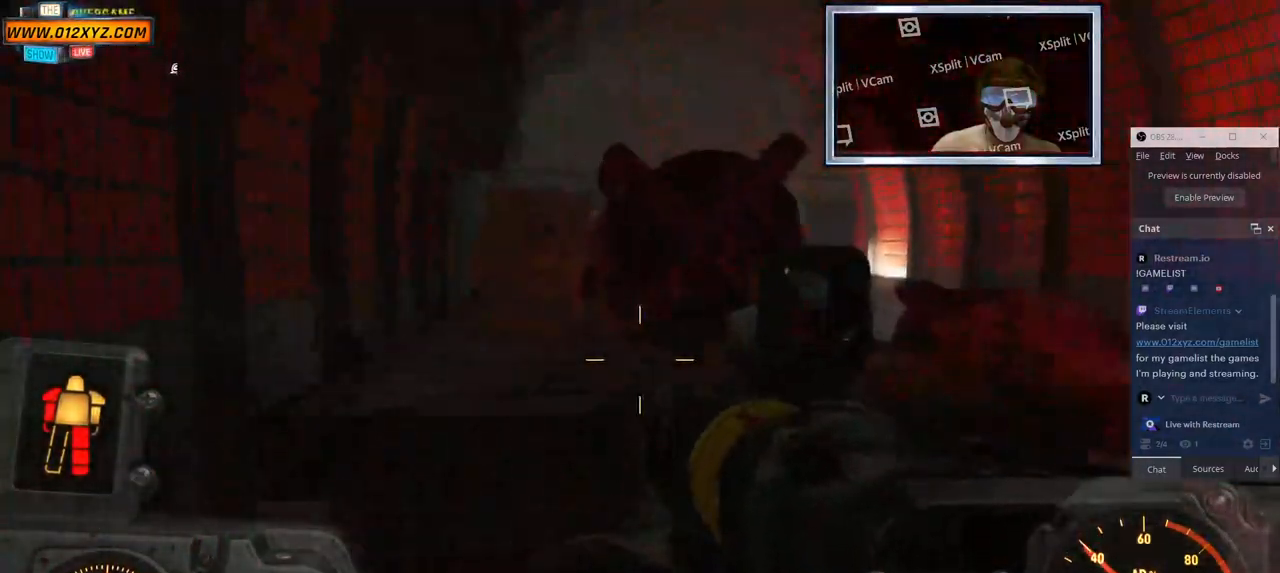
{"keys": ["w"], "mouse": [], "events": [[83, "space", "up"]]}
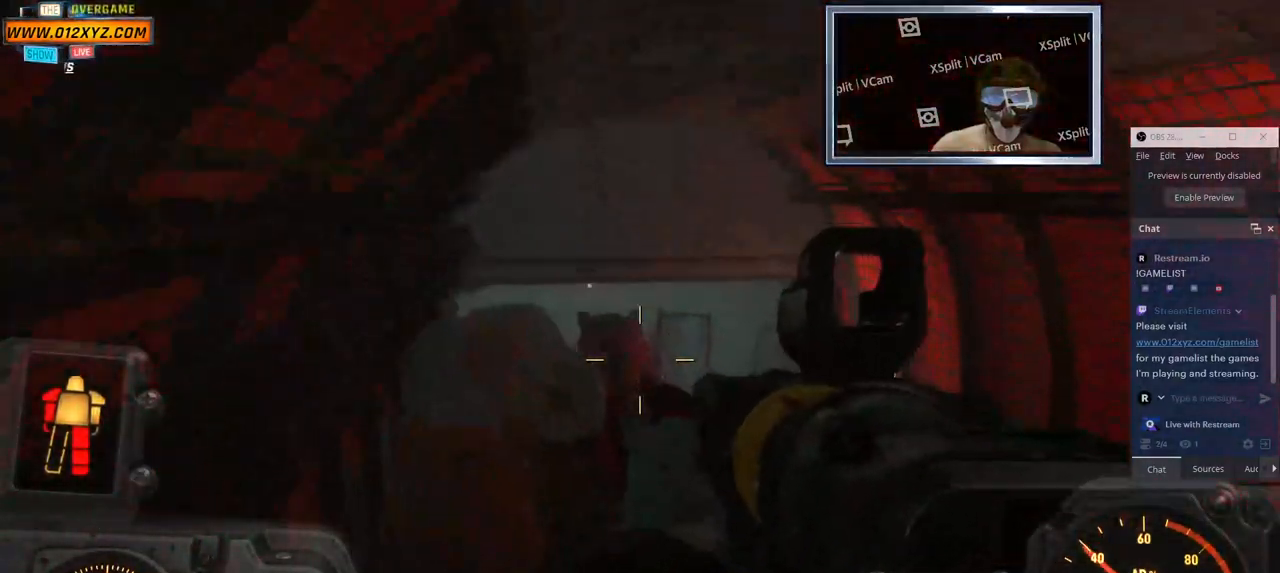
{"keys": ["w"], "mouse": [], "events": []}
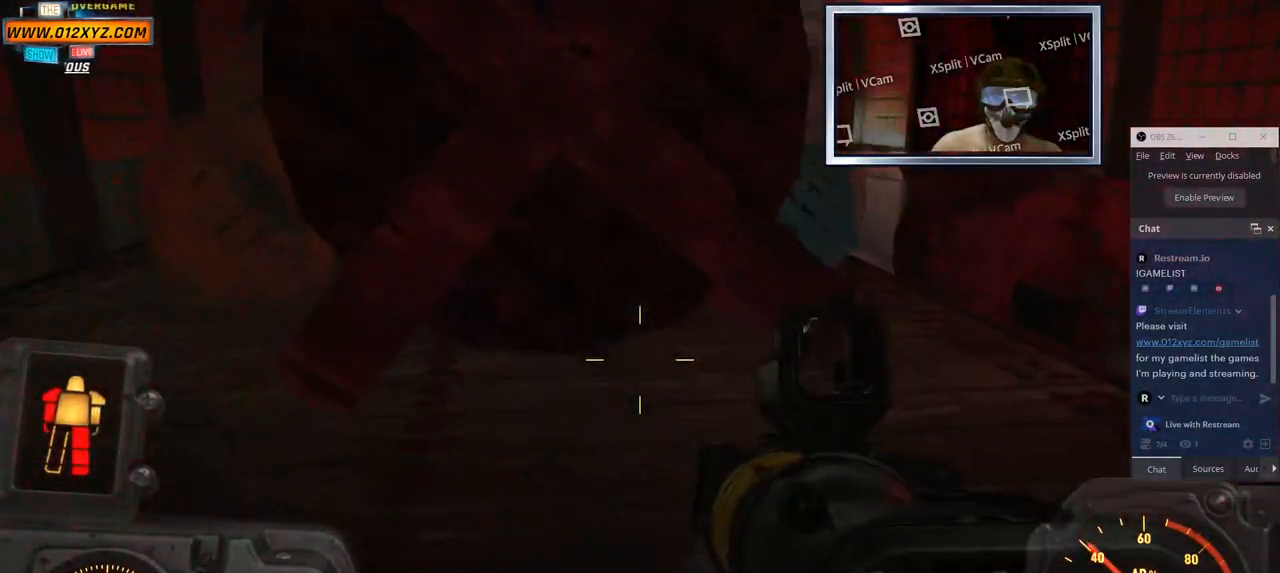
{"keys": ["d", "w"], "mouse": [], "events": [[300, "d", "down"]]}
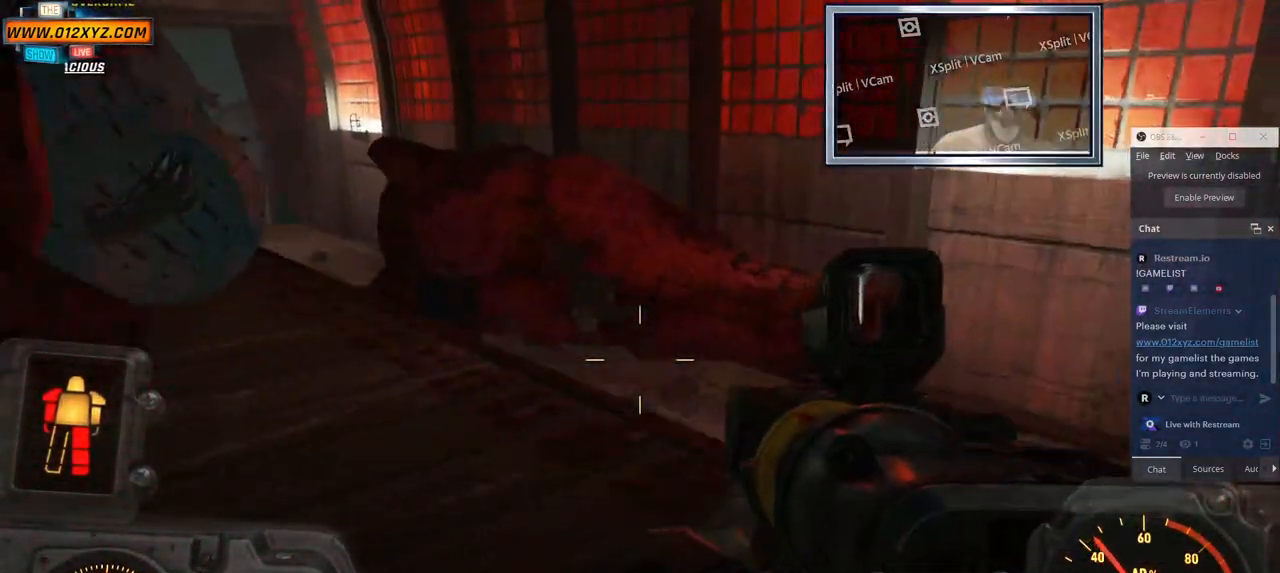
{"keys": ["shift", "w"], "mouse": [], "events": [[83, "d", "up"], [233, "shift", "down"]]}
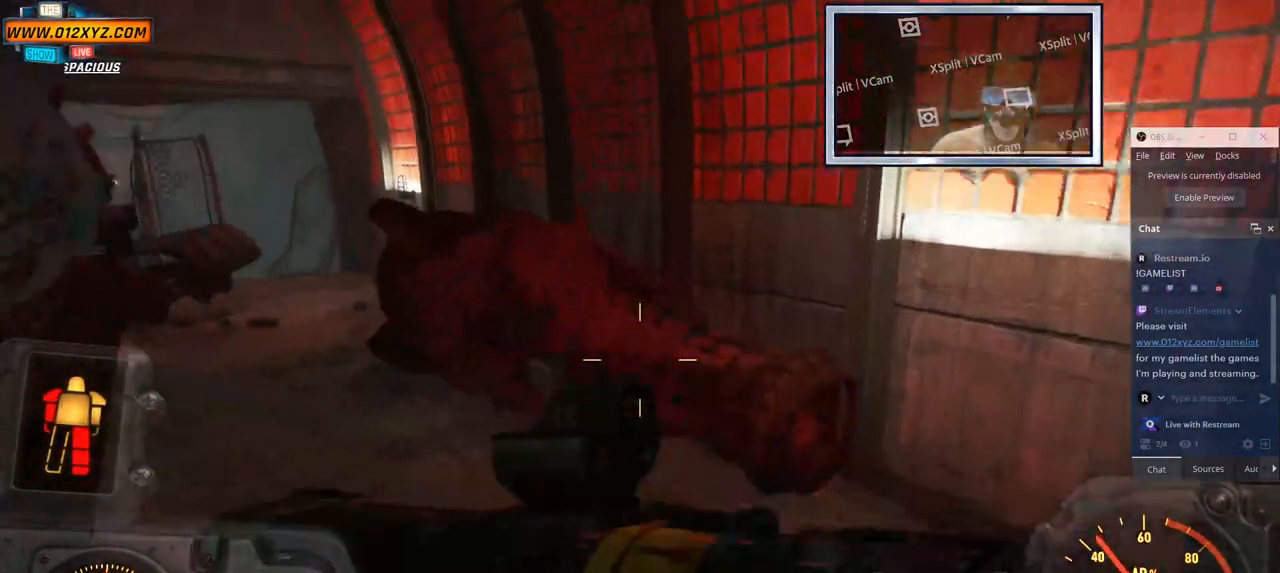
{"keys": ["shift", "w"], "mouse": []}
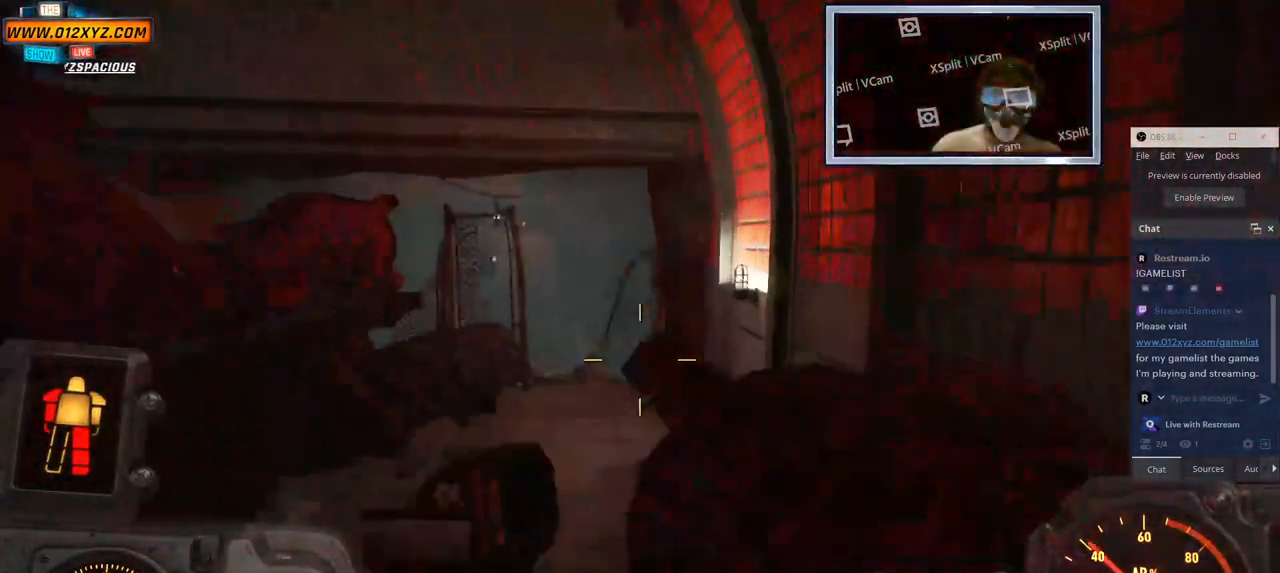
{"keys": ["w"], "mouse": [], "events": [[316, "shift", "up"]]}
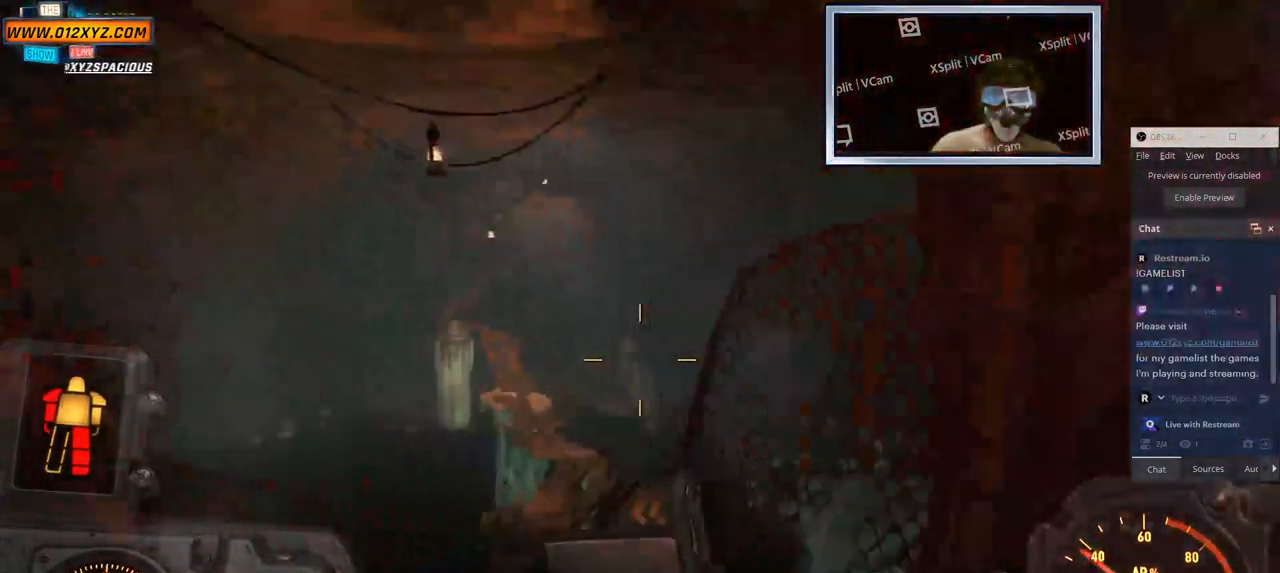
{"keys": ["w"], "mouse": [], "events": [[333, "a", "down"], [483, "a", "up"]]}